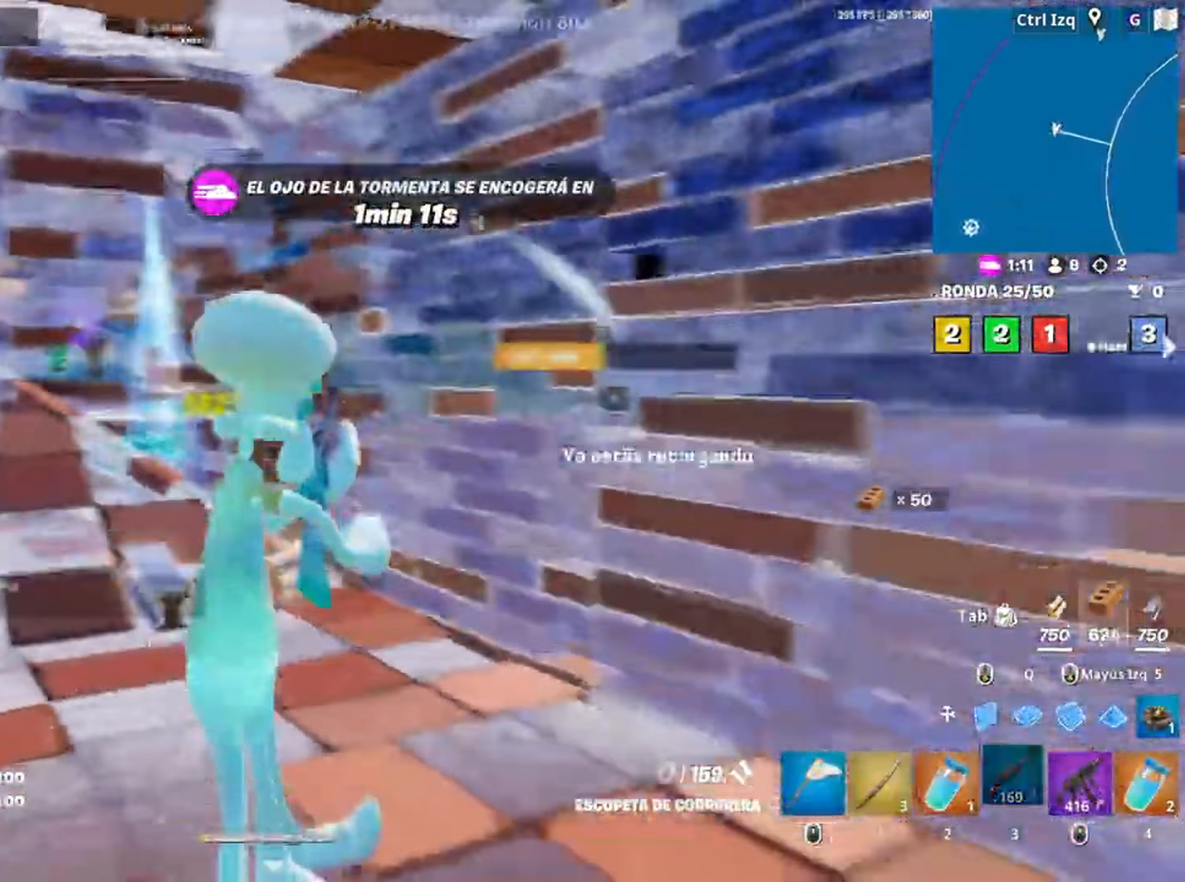
Gameplay with keyboard and mouse; each line is a JSON object with the keys and mouse buttons held at the frame after it. "events" lists presses ("down") and releases ("up") of "1", "2", "3", "4", "5", "a", "alt", "c", "caps_lock", "ctrl", "d", "e", "f", "g", "q", "r", "s", "shift", "space", "t", "tab", "v", "w", "x", "z", "mouse_left", "mouse_wheel" and "mouse_right" between this image and that frame as [ms after this image, input, new state], when the widget could be followed in between. "mouse_left", "mouse_wheel", "mouse_right" = the "left", "wheel", "right" buttons of the "mouse" list. No other keys are recorded. "wheel" means that the mouse wheel is clicked or scrolled. Not read: mouse_move.
{"keys": ["s"], "mouse": [], "events": [[17, "d", "down"], [450, "d", "up"]]}
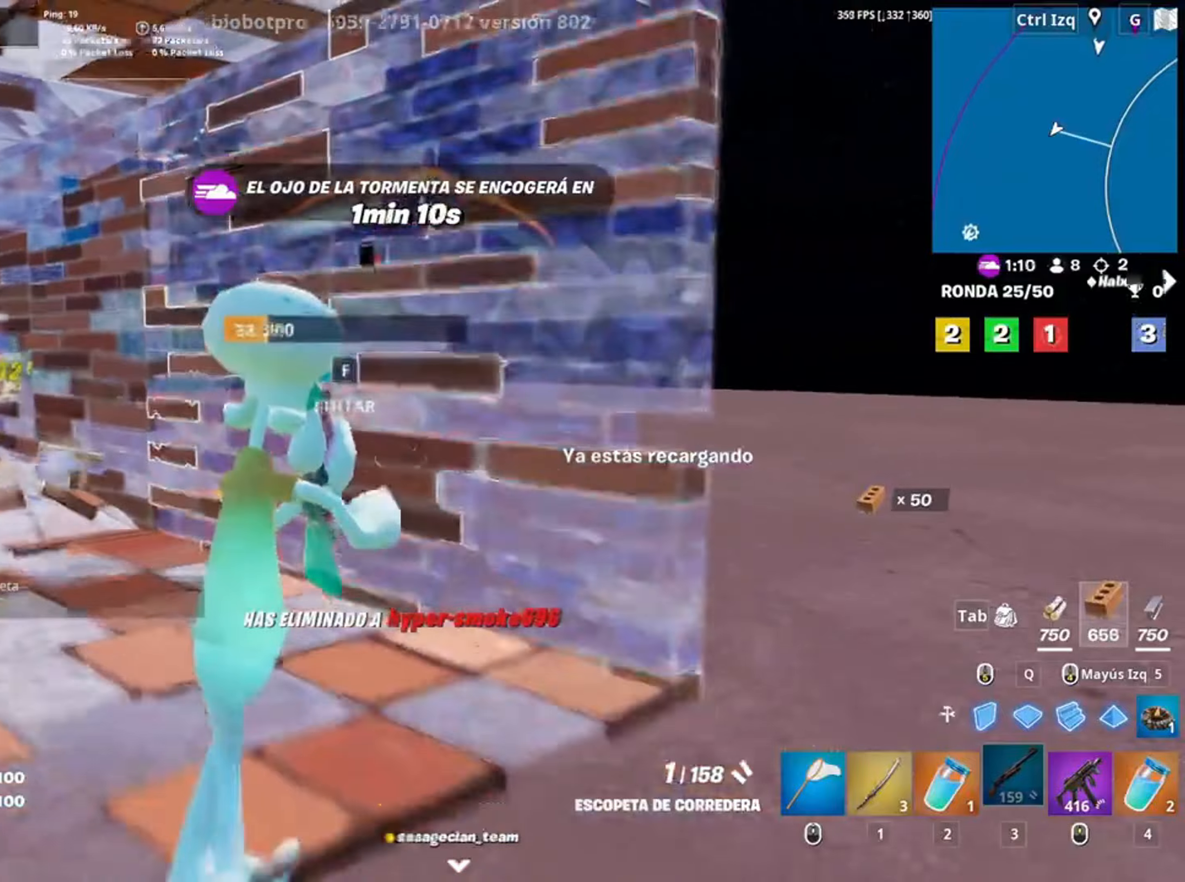
{"keys": ["a", "d"], "mouse": [], "events": [[83, "d", "down"], [150, "s", "up"], [467, "a", "down"]]}
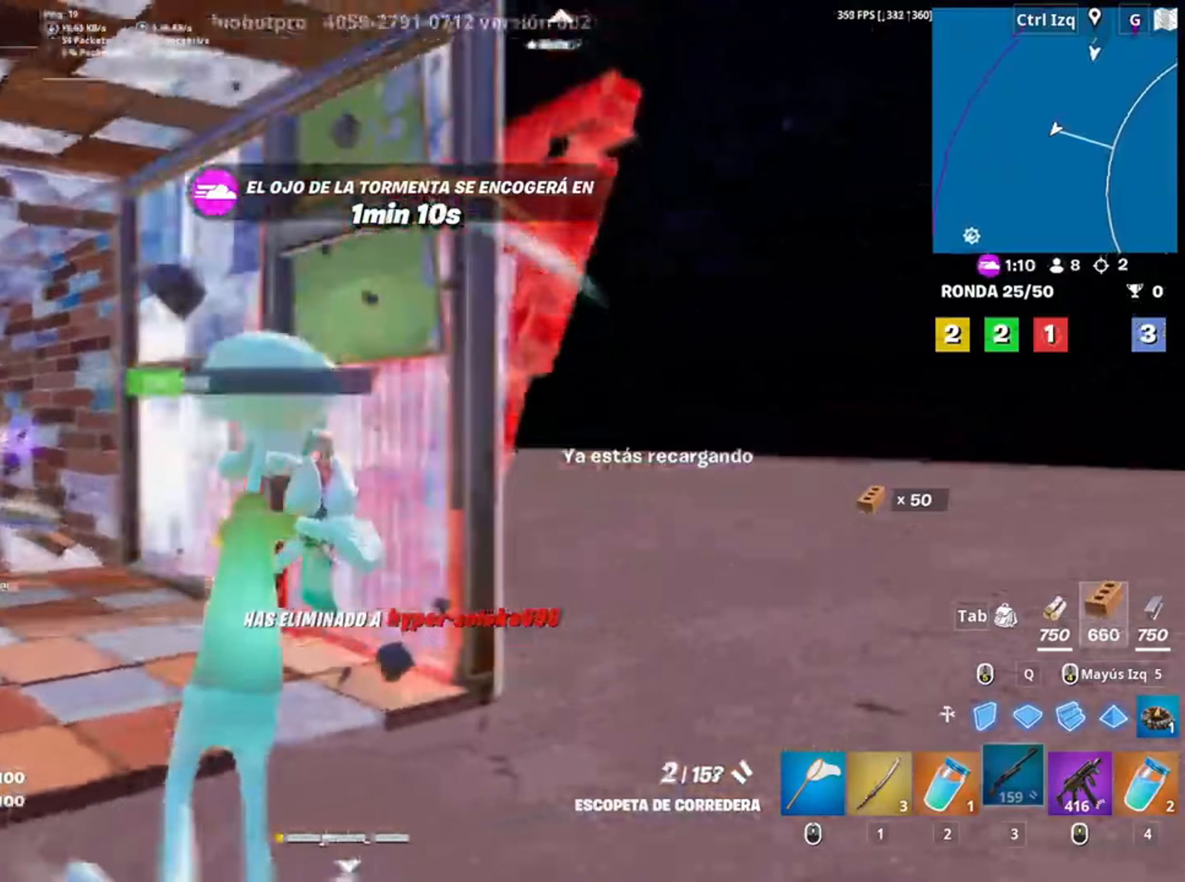
{"keys": ["d"], "mouse": ["left"], "events": [[17, "d", "up"], [17, "mouse_left", "down"], [417, "d", "down"], [483, "a", "up"]]}
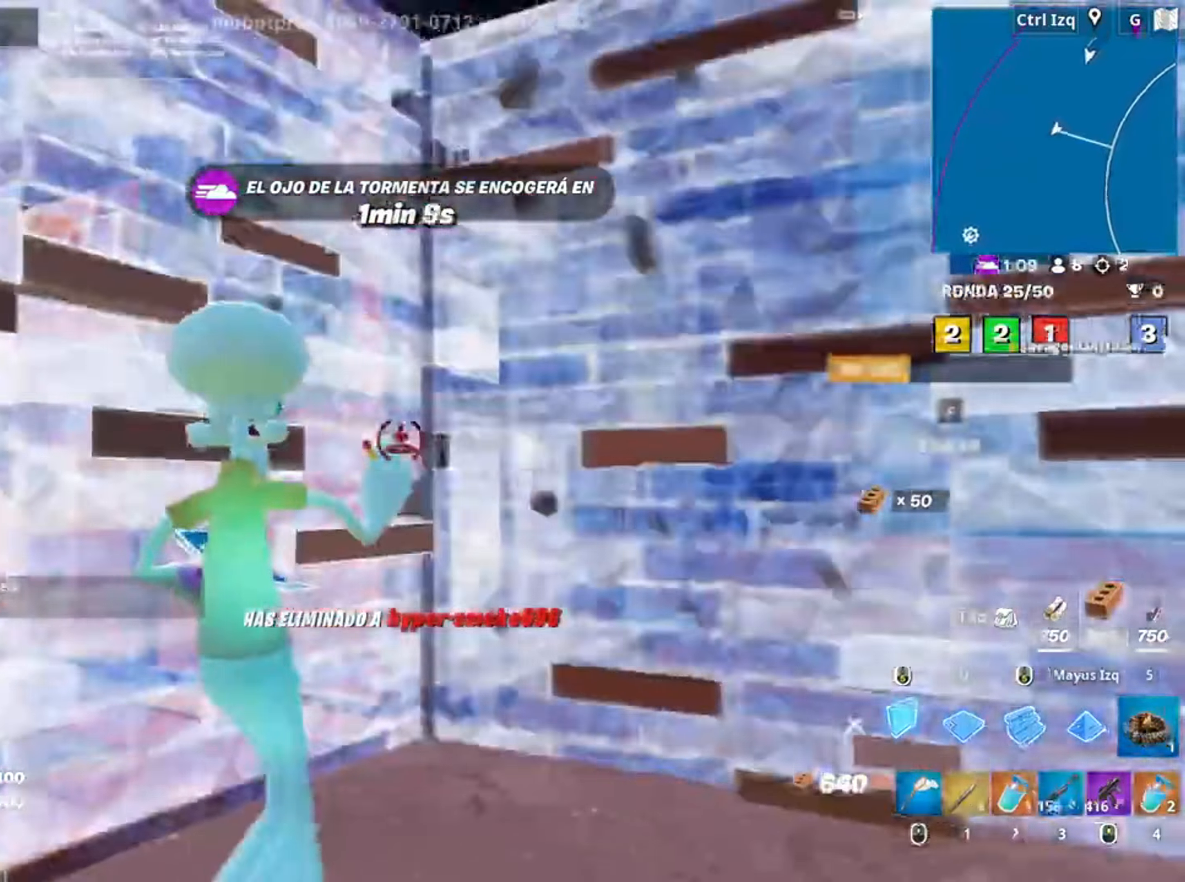
{"keys": ["s"], "mouse": [], "events": [[83, "a", "down"], [83, "d", "up"], [83, "mouse_left", "up"], [183, "3", "down"], [183, "w", "down"], [217, "3", "up"], [217, "w", "up"], [350, "a", "up"], [350, "s", "down"]]}
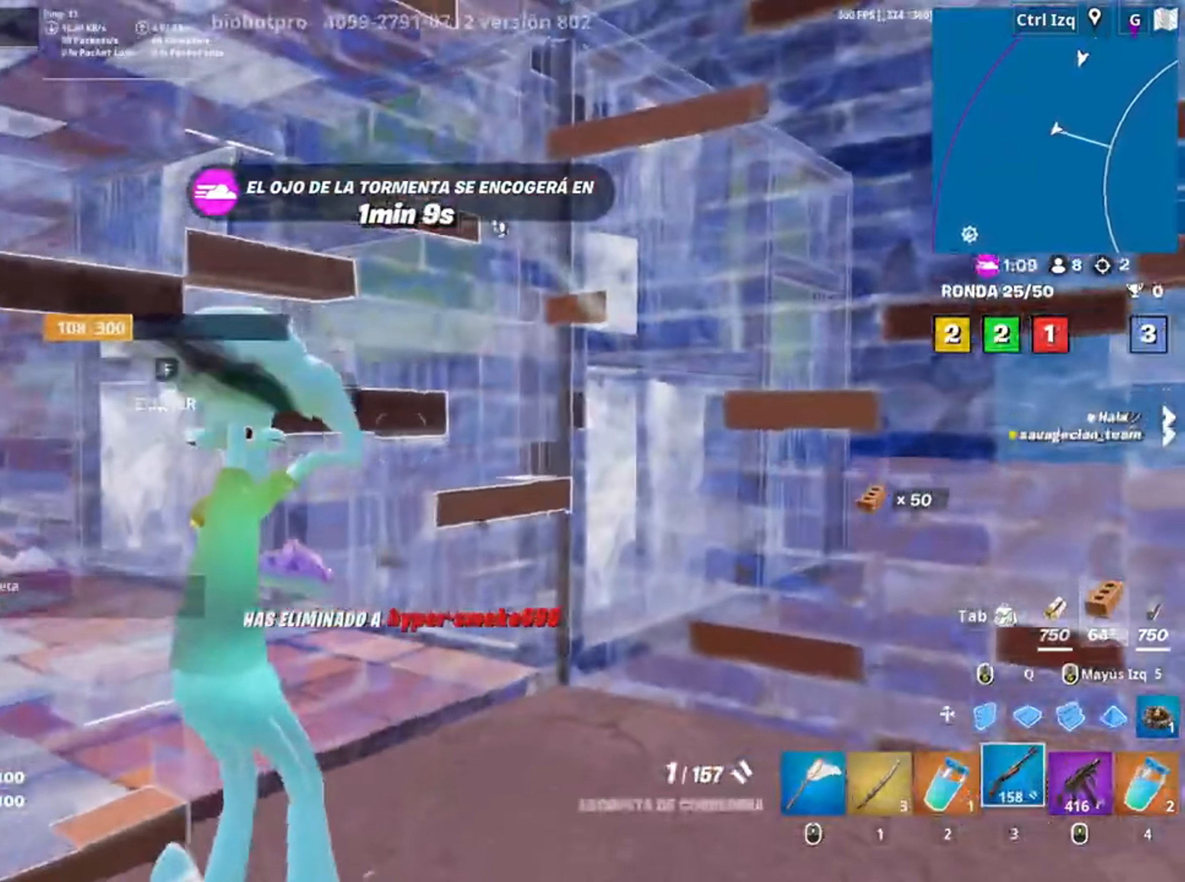
{"keys": ["d", "w"], "mouse": [], "events": [[83, "r", "down"], [167, "r", "up"], [167, "s", "up"], [183, "r", "down"], [300, "r", "up"], [383, "d", "down"], [450, "w", "down"]]}
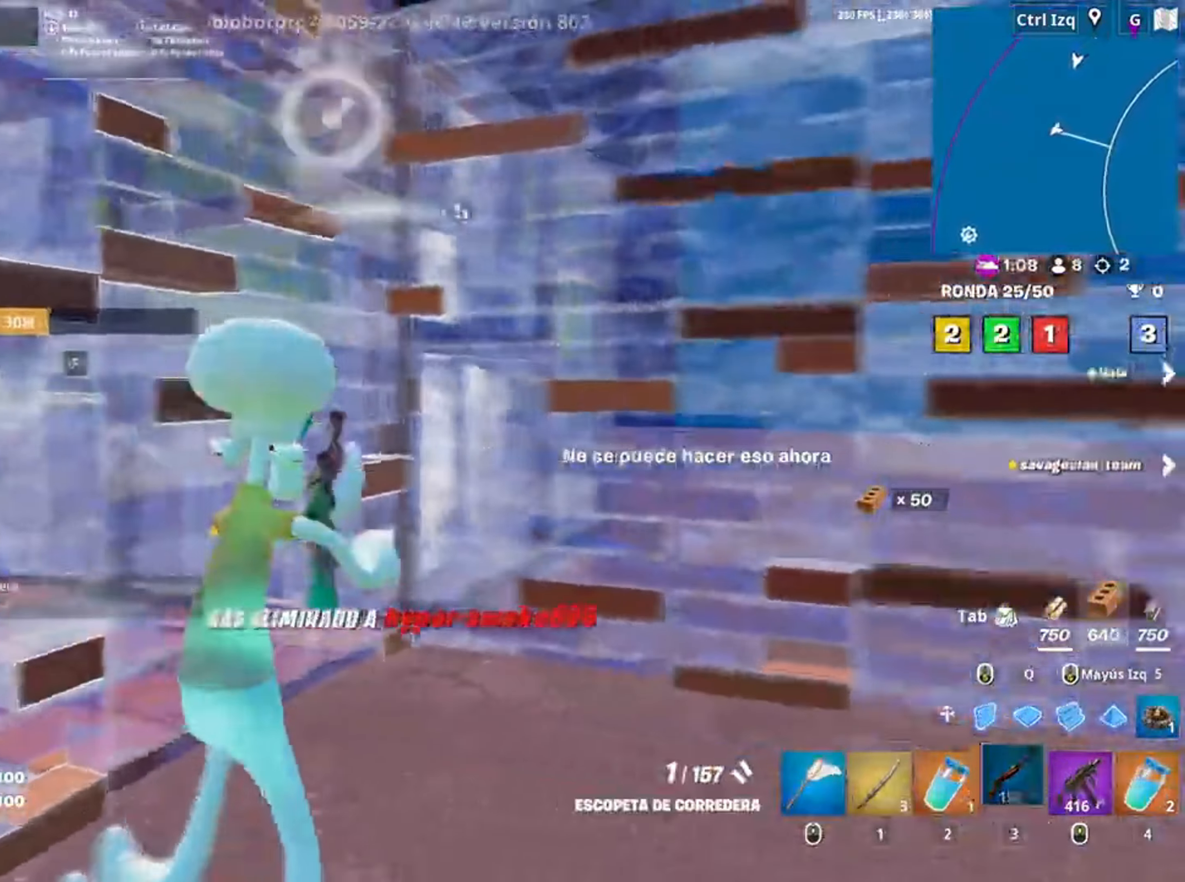
{"keys": ["w"], "mouse": [], "events": [[117, "d", "up"], [117, "space", "down"], [250, "space", "up"], [283, "mouse_left", "down"], [383, "3", "down"], [400, "mouse_left", "up"], [450, "3", "up"]]}
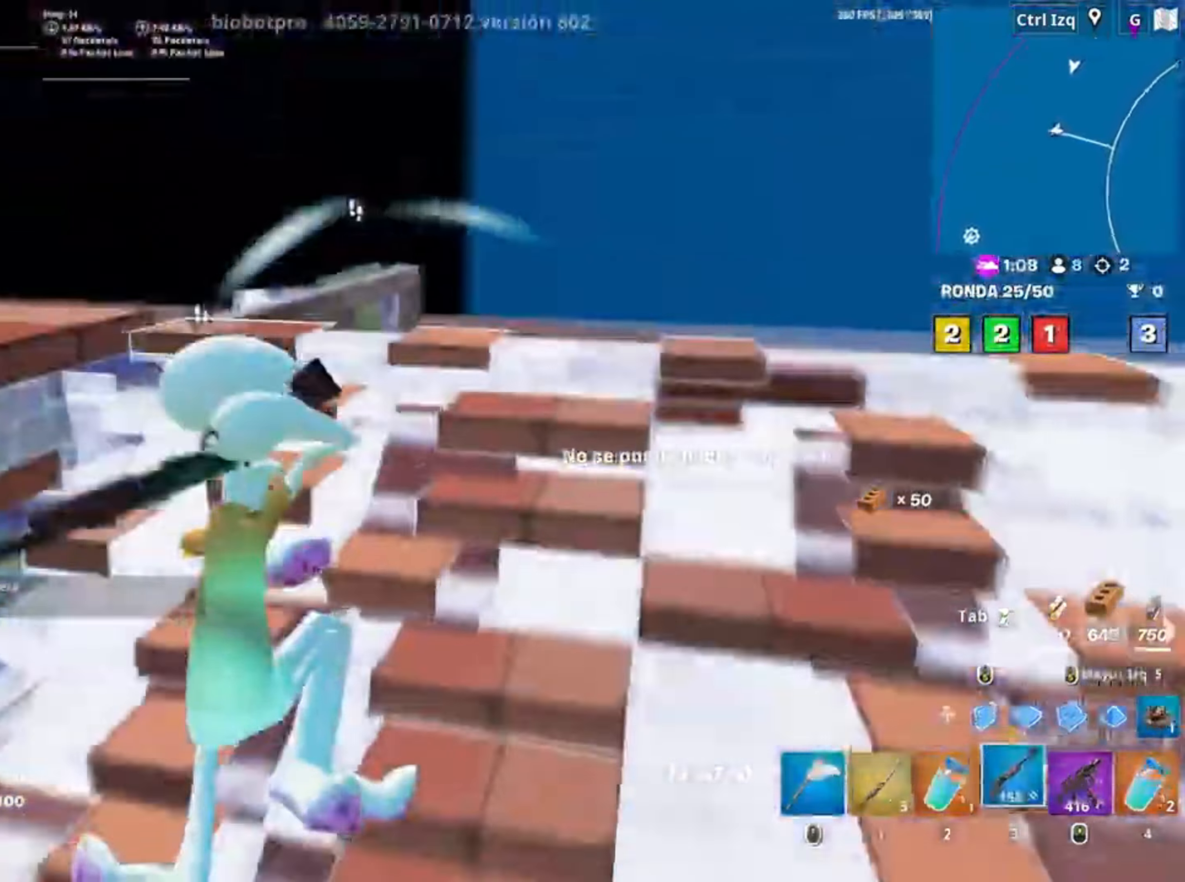
{"keys": ["a", "f", "w"], "mouse": [], "events": [[117, "q", "down"], [217, "mouse_left", "down"], [317, "shift", "down"], [350, "3", "down"], [350, "q", "up"], [417, "3", "up"], [417, "shift", "up"], [450, "a", "down"], [450, "mouse_left", "up"], [483, "f", "down"]]}
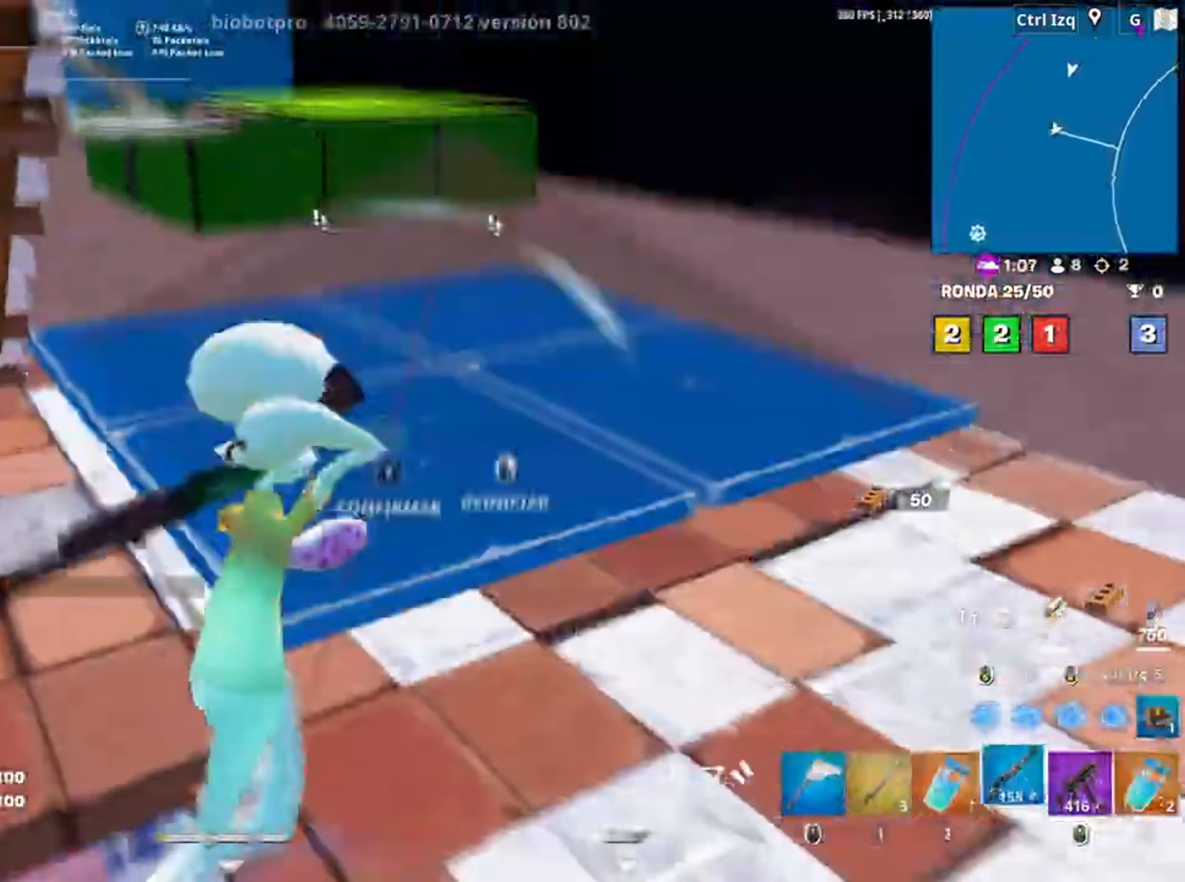
{"keys": ["a"], "mouse": [], "events": [[50, "mouse_left", "down"], [50, "w", "up"], [67, "f", "up"], [100, "mouse_left", "up"], [150, "f", "down"], [150, "w", "down"], [183, "a", "up"], [183, "f", "up"], [250, "w", "up"], [283, "a", "down"], [283, "f", "down"], [283, "mouse_left", "down"], [283, "w", "down"], [333, "w", "up"], [383, "mouse_left", "up"], [383, "w", "down"], [417, "w", "up"], [483, "f", "up"]]}
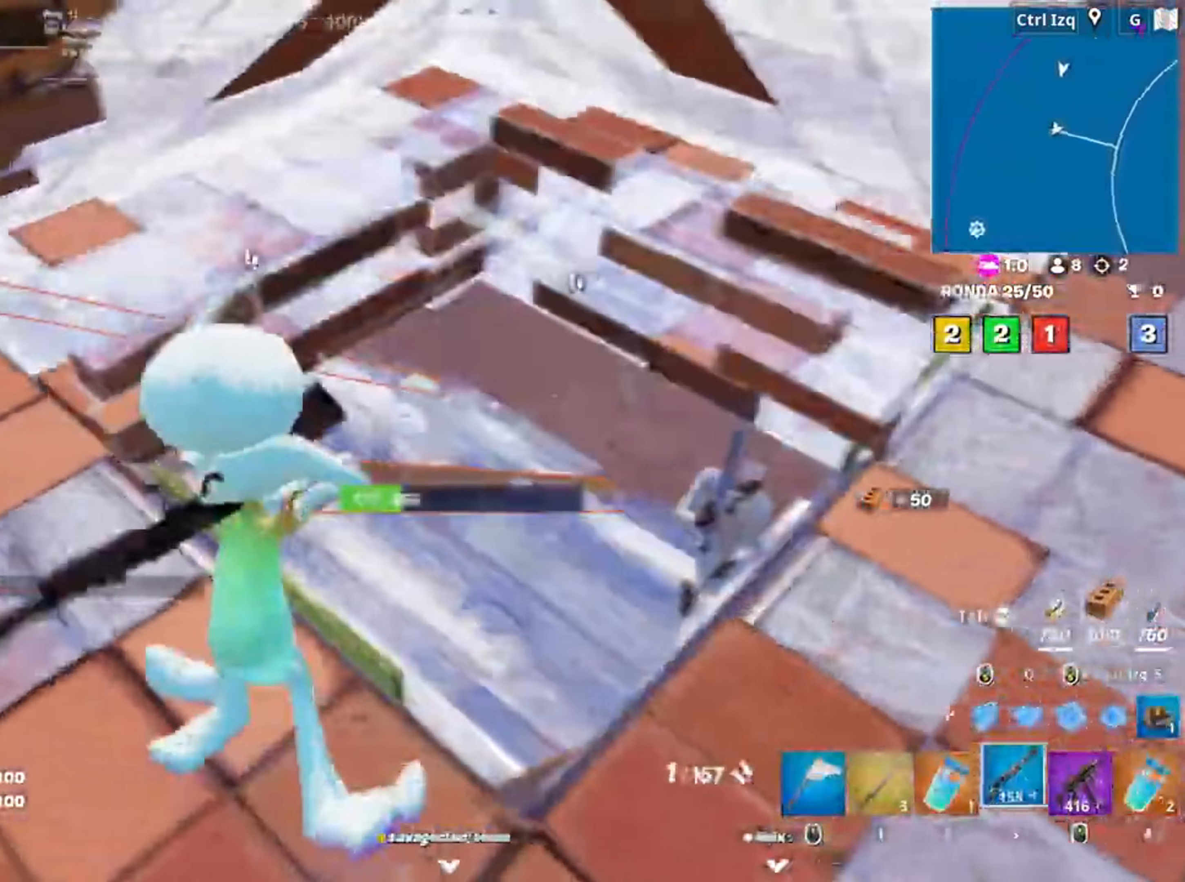
{"keys": ["d", "w"], "mouse": [], "events": [[17, "a", "up"], [17, "d", "down"], [350, "mouse_left", "down"], [450, "mouse_left", "up"], [483, "w", "down"]]}
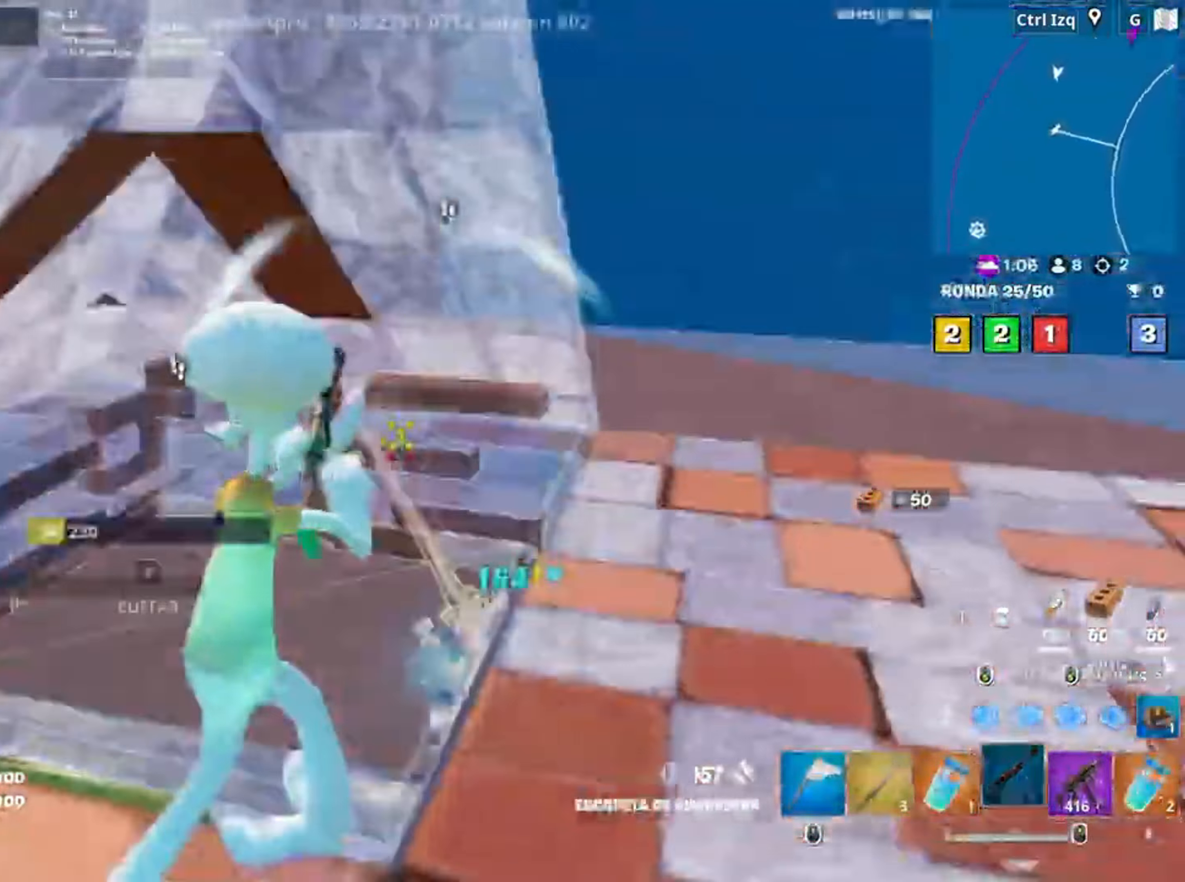
{"keys": ["d", "w"], "mouse": ["left"]}
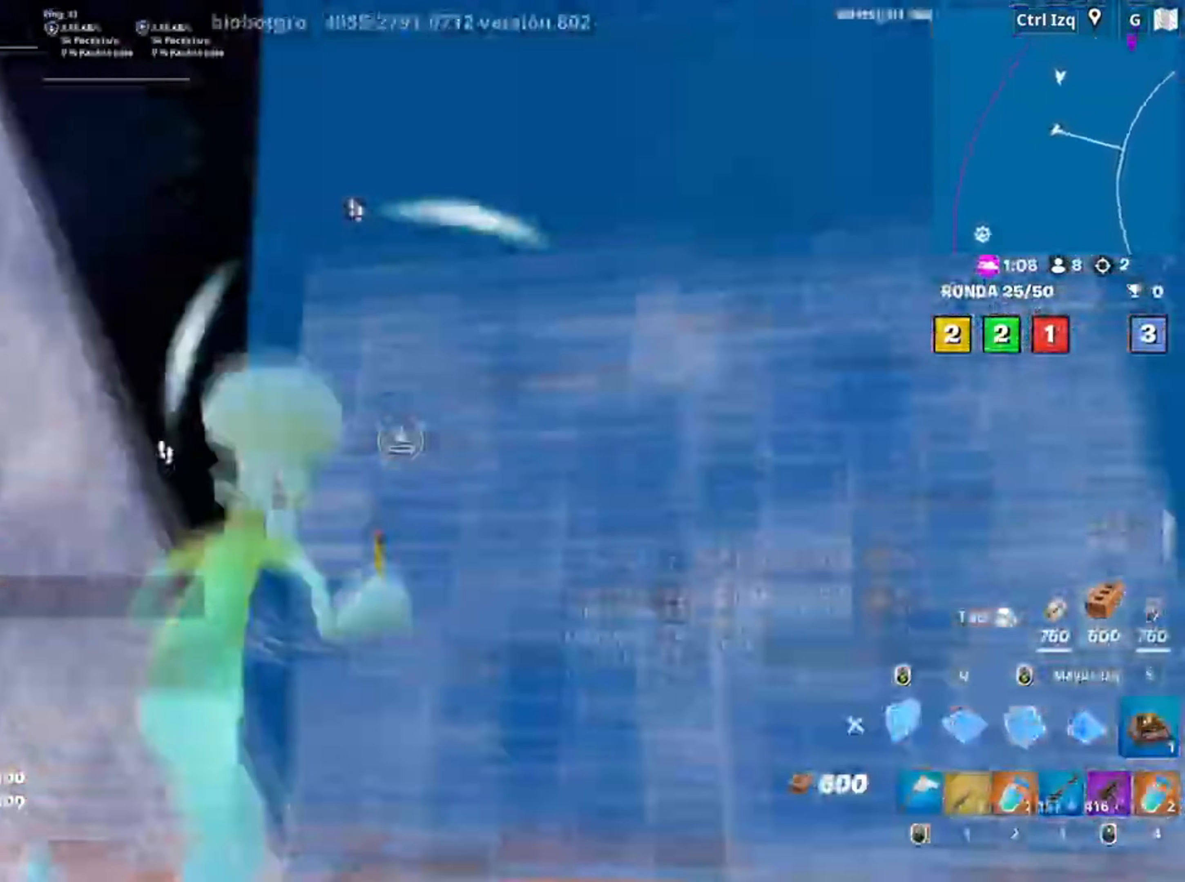
{"keys": ["3", "a", "s"], "mouse": [], "events": [[50, "q", "down"], [150, "q", "up"], [150, "shift", "down"], [183, "shift", "up"], [183, "w", "up"], [217, "a", "down"], [283, "d", "up"], [283, "s", "down"], [417, "3", "down"], [417, "mouse_left", "up"]]}
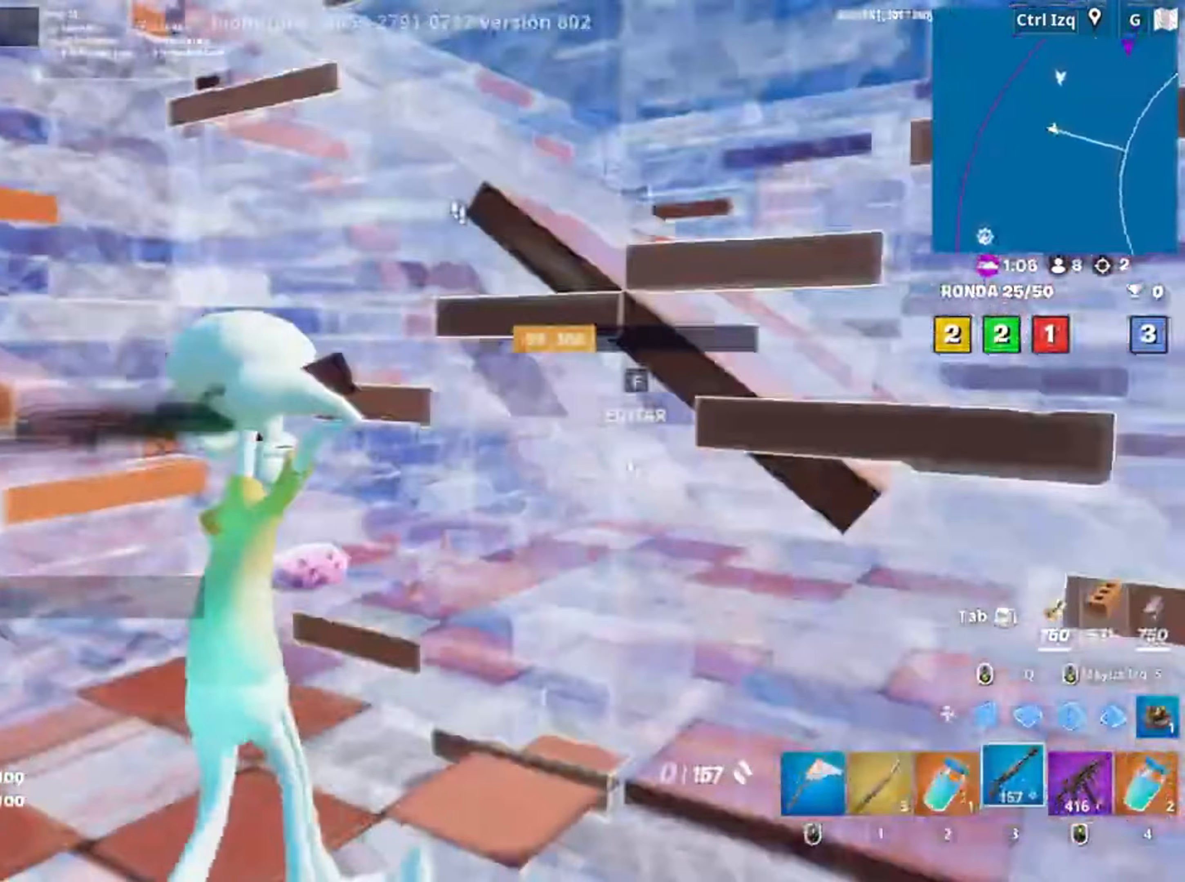
{"keys": ["s"], "mouse": [], "events": [[17, "3", "up"], [217, "a", "up"]]}
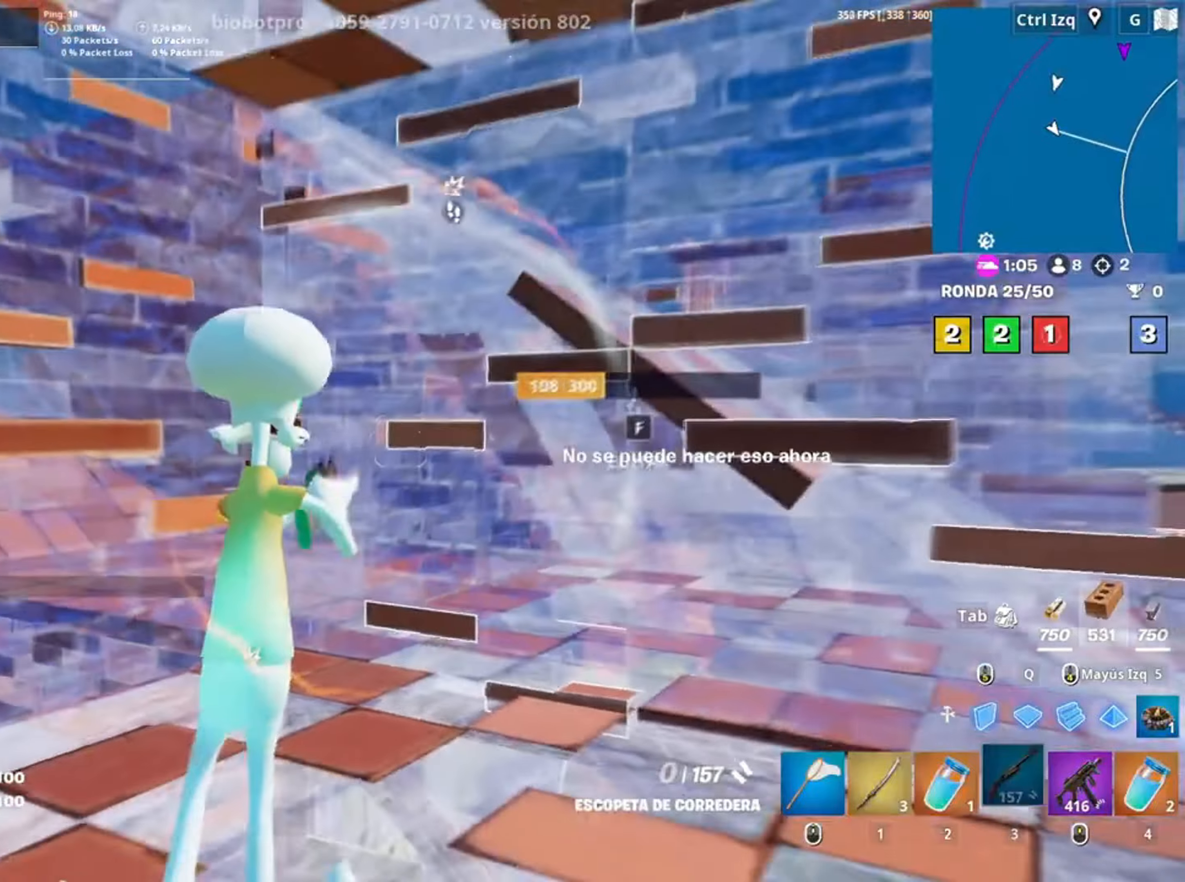
{"keys": ["s"], "mouse": [], "events": [[117, "r", "down"], [183, "r", "up"]]}
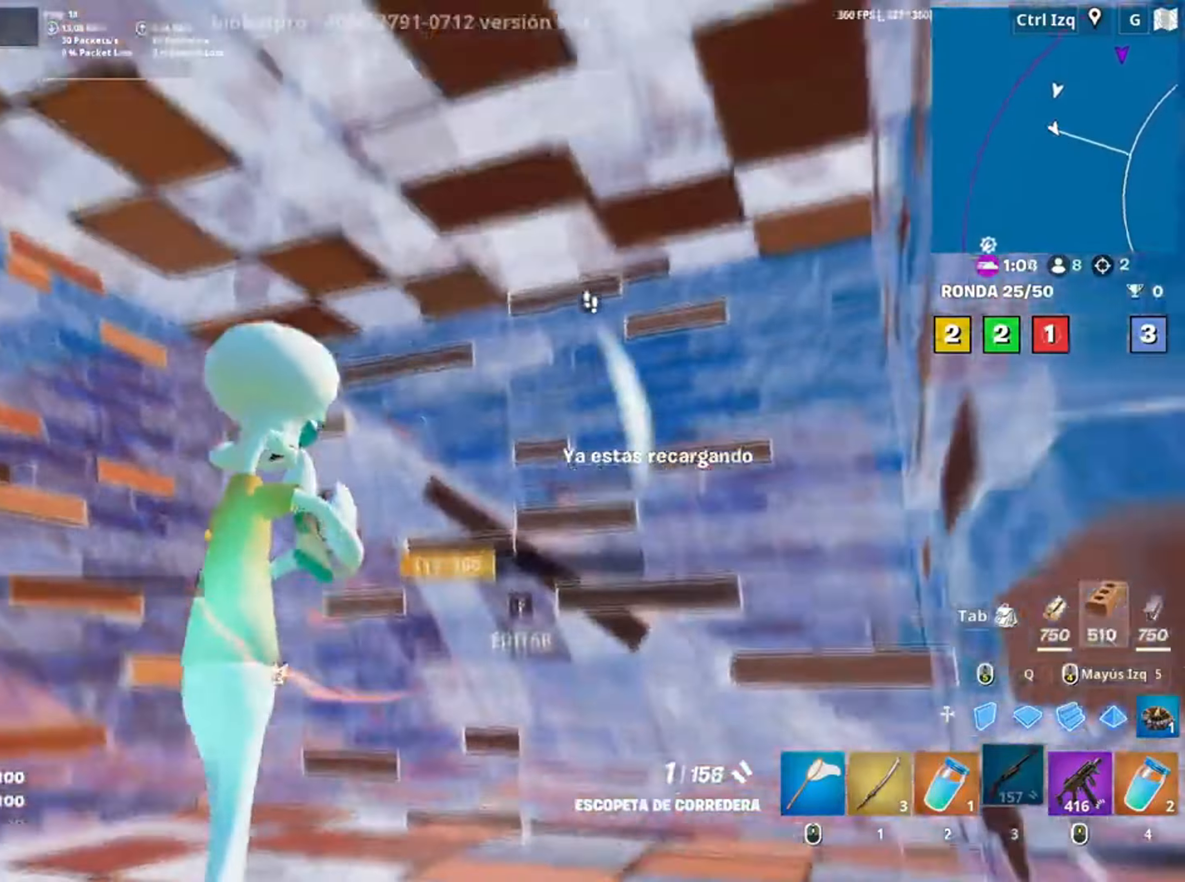
{"keys": ["a", "s"], "mouse": [], "events": [[150, "a", "down"], [283, "space", "down"], [433, "space", "up"]]}
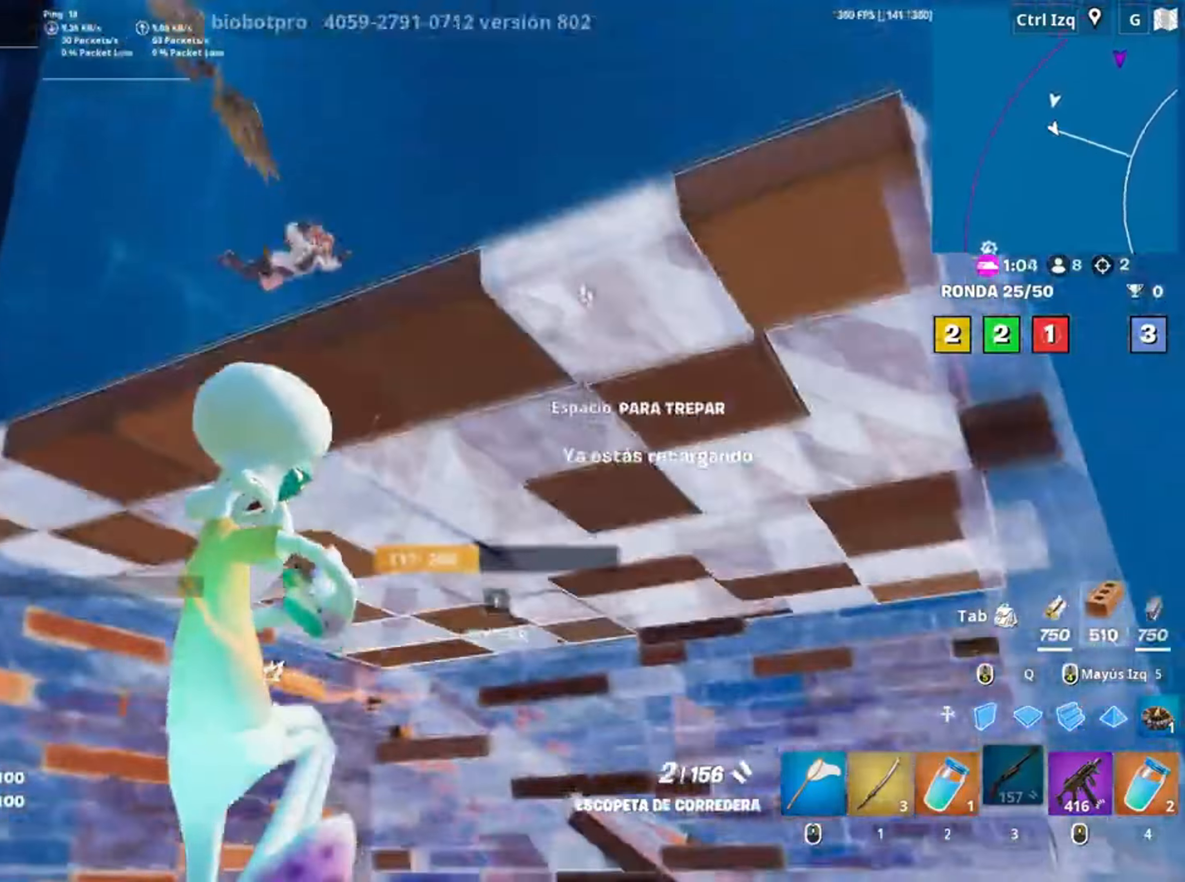
{"keys": ["d"], "mouse": []}
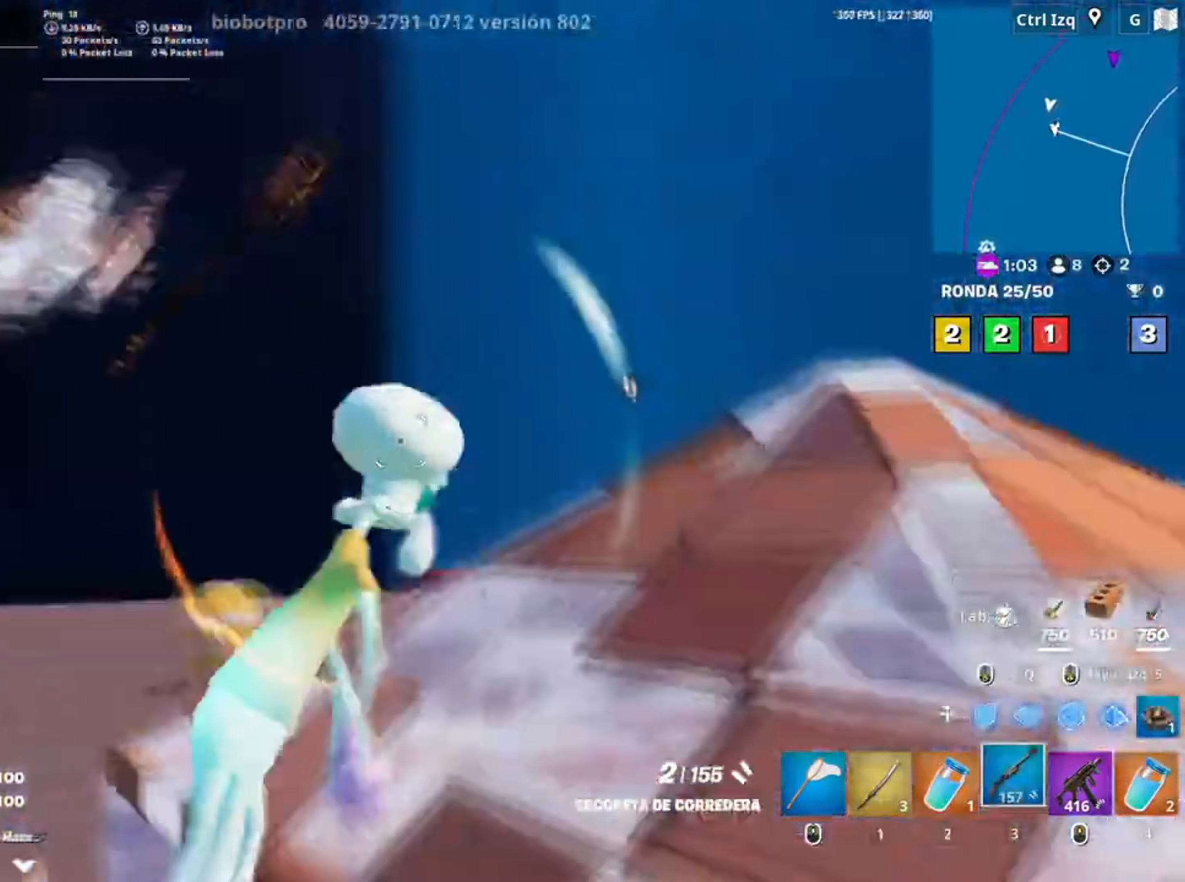
{"keys": ["a", "s"], "mouse": [], "events": [[217, "s", "down"], [267, "d", "up"], [317, "a", "down"]]}
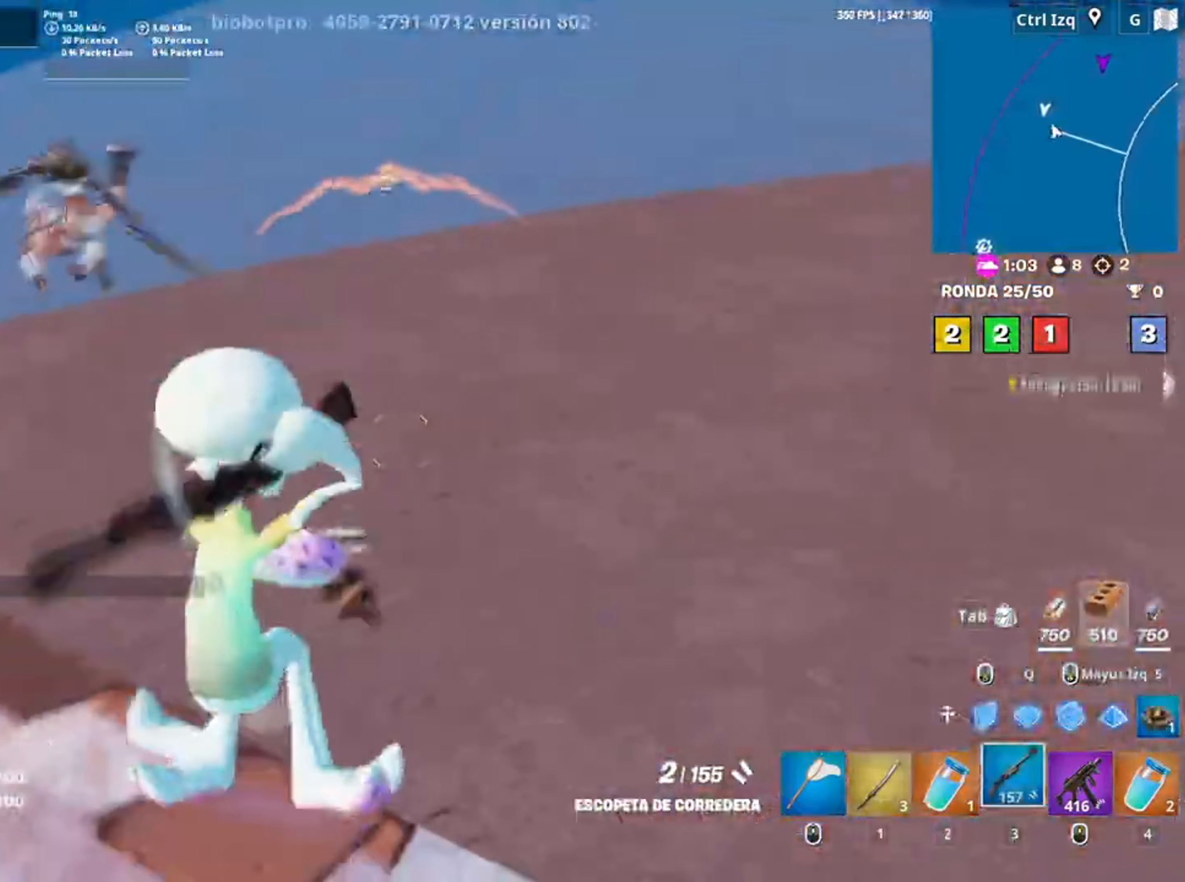
{"keys": ["w"], "mouse": ["left"], "events": [[50, "s", "up"], [283, "w", "down"], [450, "mouse_left", "down"], [467, "a", "up"]]}
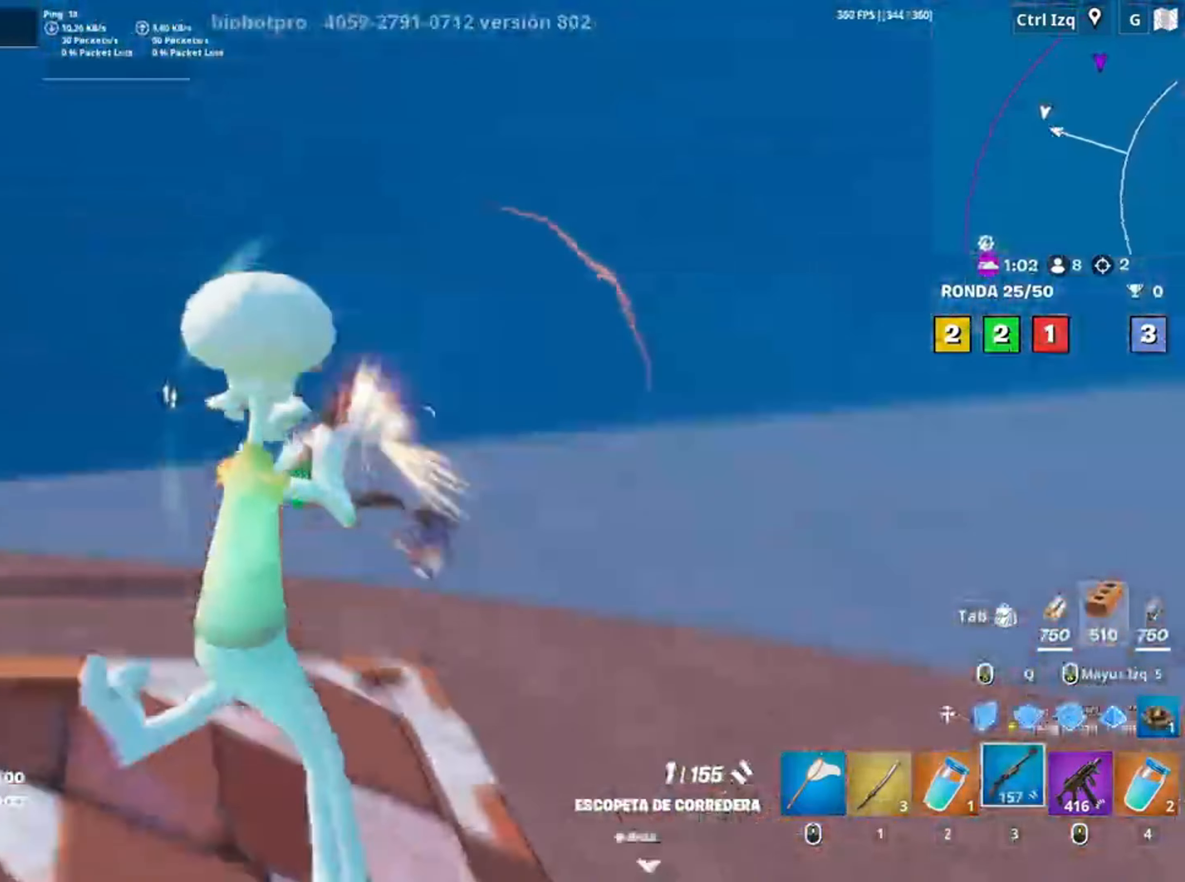
{"keys": ["a", "w"], "mouse": [], "events": [[50, "q", "down"], [150, "3", "down"], [150, "q", "up"], [217, "mouse_left", "up"], [250, "3", "up"], [283, "a", "down"]]}
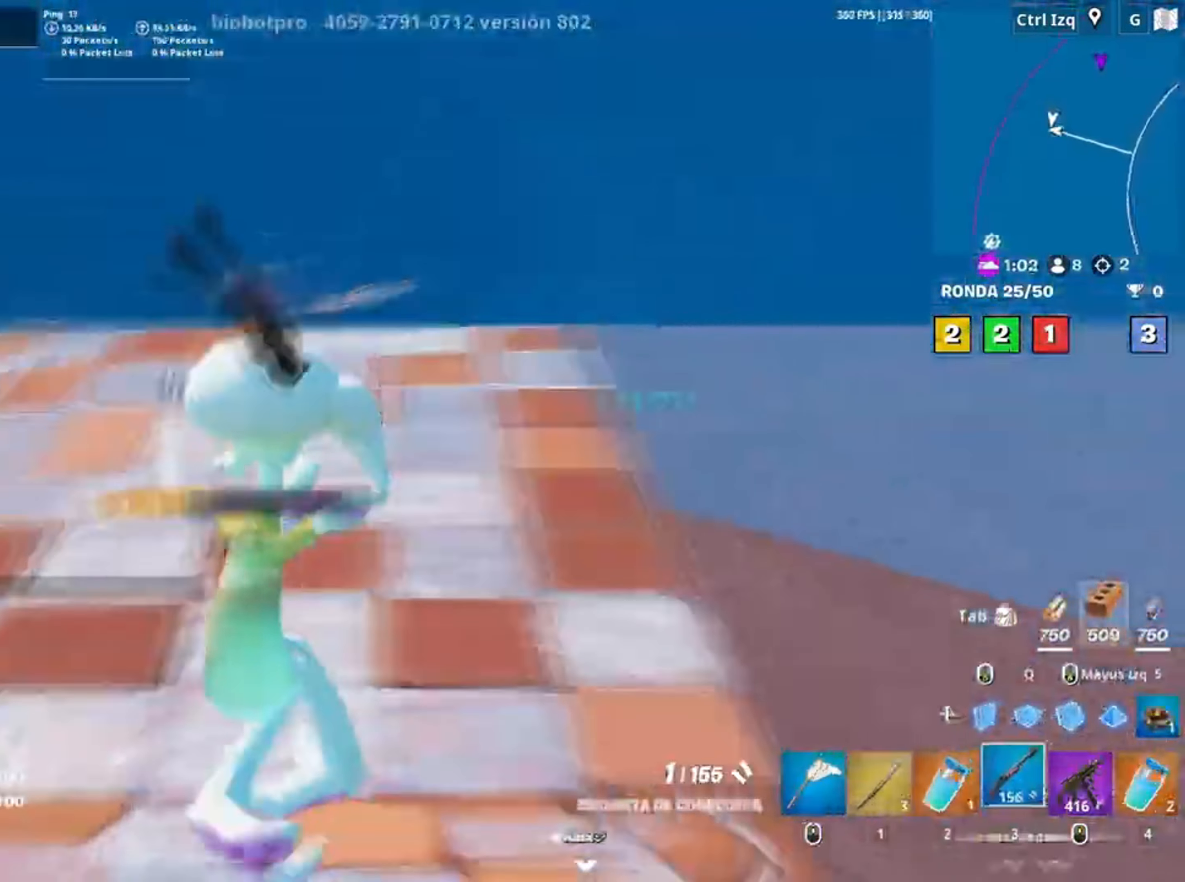
{"keys": ["a", "w"], "mouse": [], "events": [[33, "a", "up"], [117, "mouse_wheel", "down"], [183, "mouse_wheel", "up"], [217, "a", "down"]]}
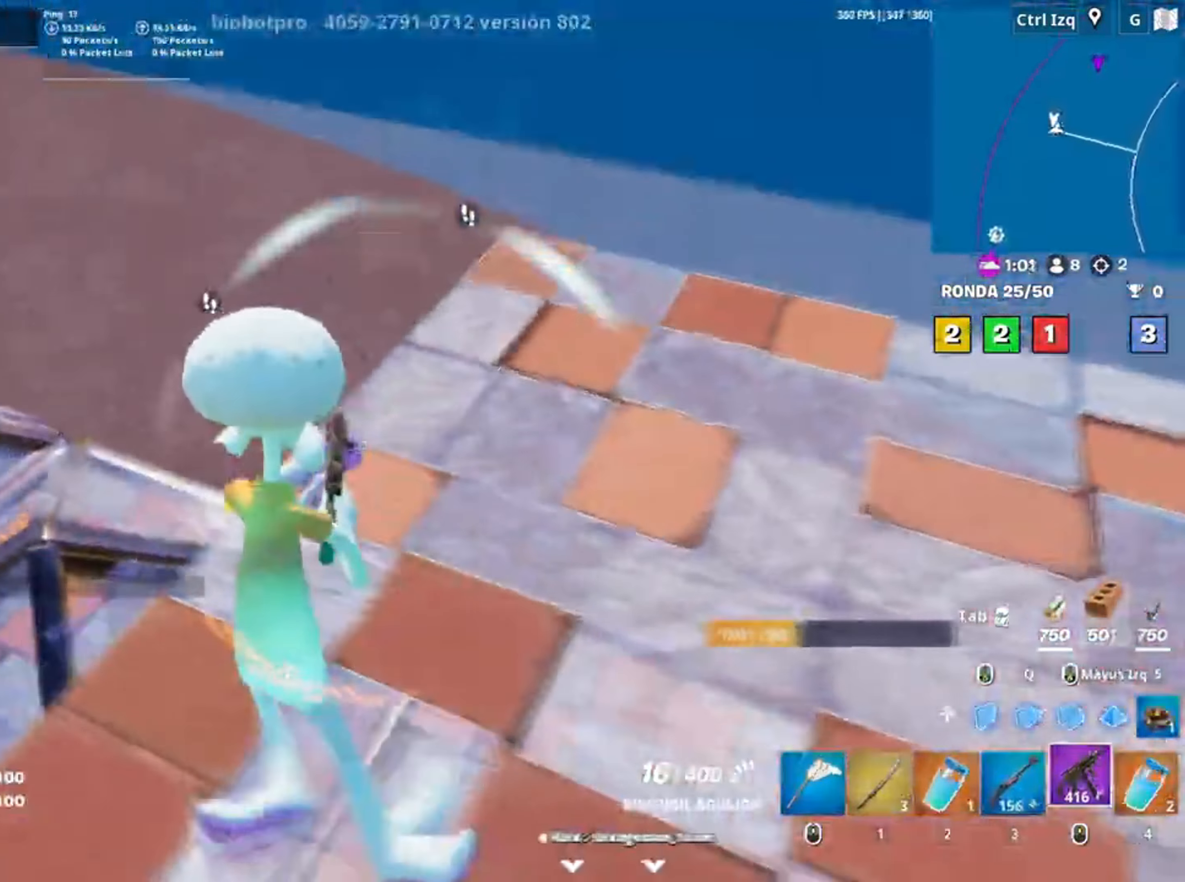
{"keys": ["a", "w"], "mouse": ["left"], "events": [[100, "a", "up"], [317, "a", "down"], [417, "mouse_left", "down"]]}
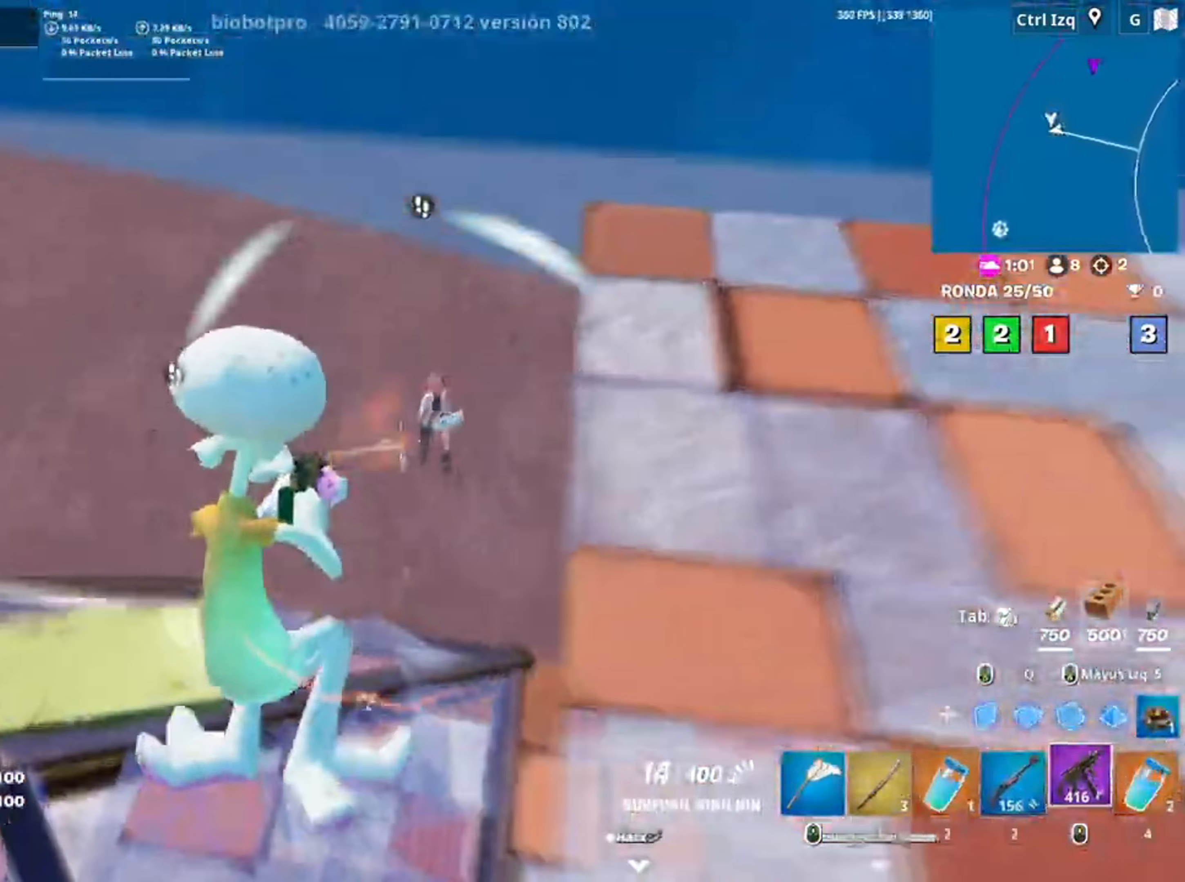
{"keys": ["w"], "mouse": ["left"], "events": [[117, "a", "up"]]}
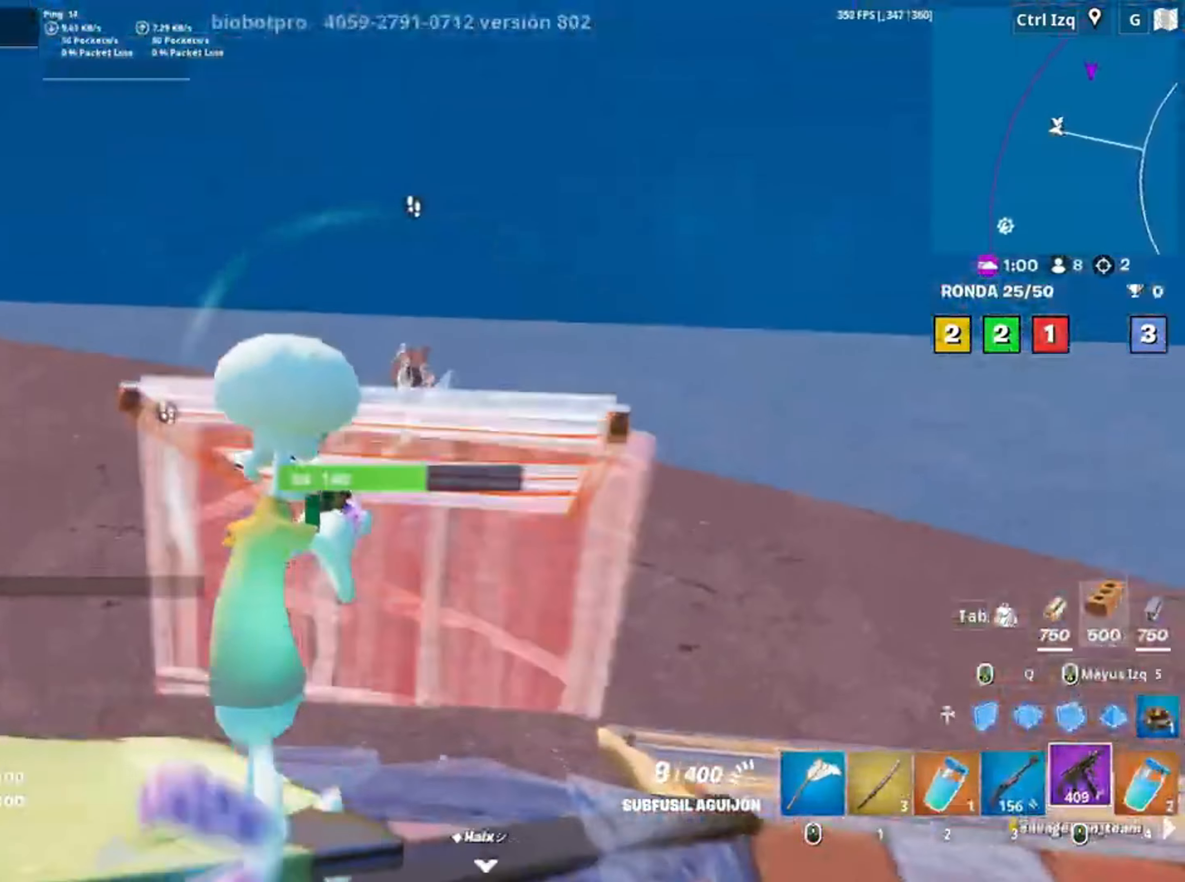
{"keys": ["w"], "mouse": [], "events": [[267, "q", "down"], [367, "q", "up"], [417, "3", "down"], [450, "mouse_left", "up"], [500, "3", "up"]]}
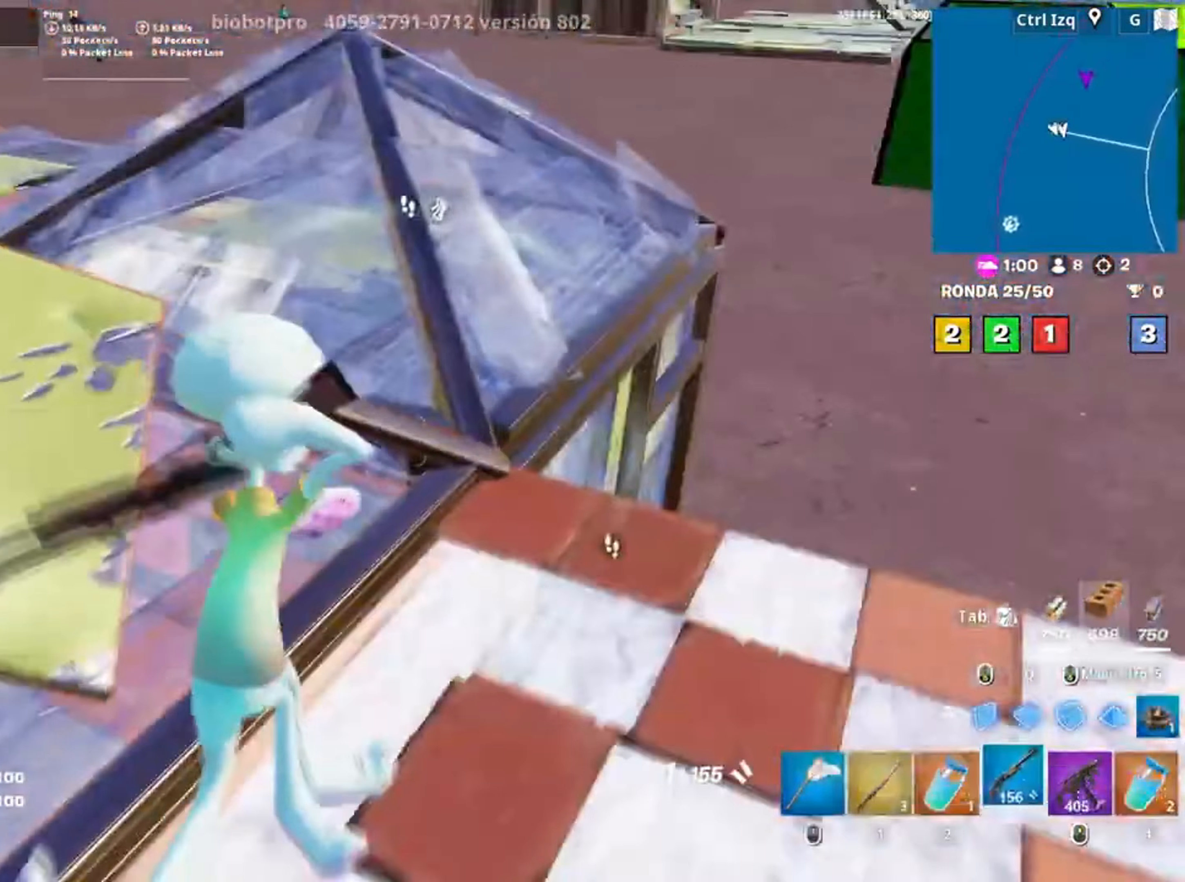
{"keys": ["a", "s"], "mouse": [], "events": [[83, "d", "down"], [250, "w", "up"], [383, "s", "down"], [417, "a", "down"], [417, "d", "up"]]}
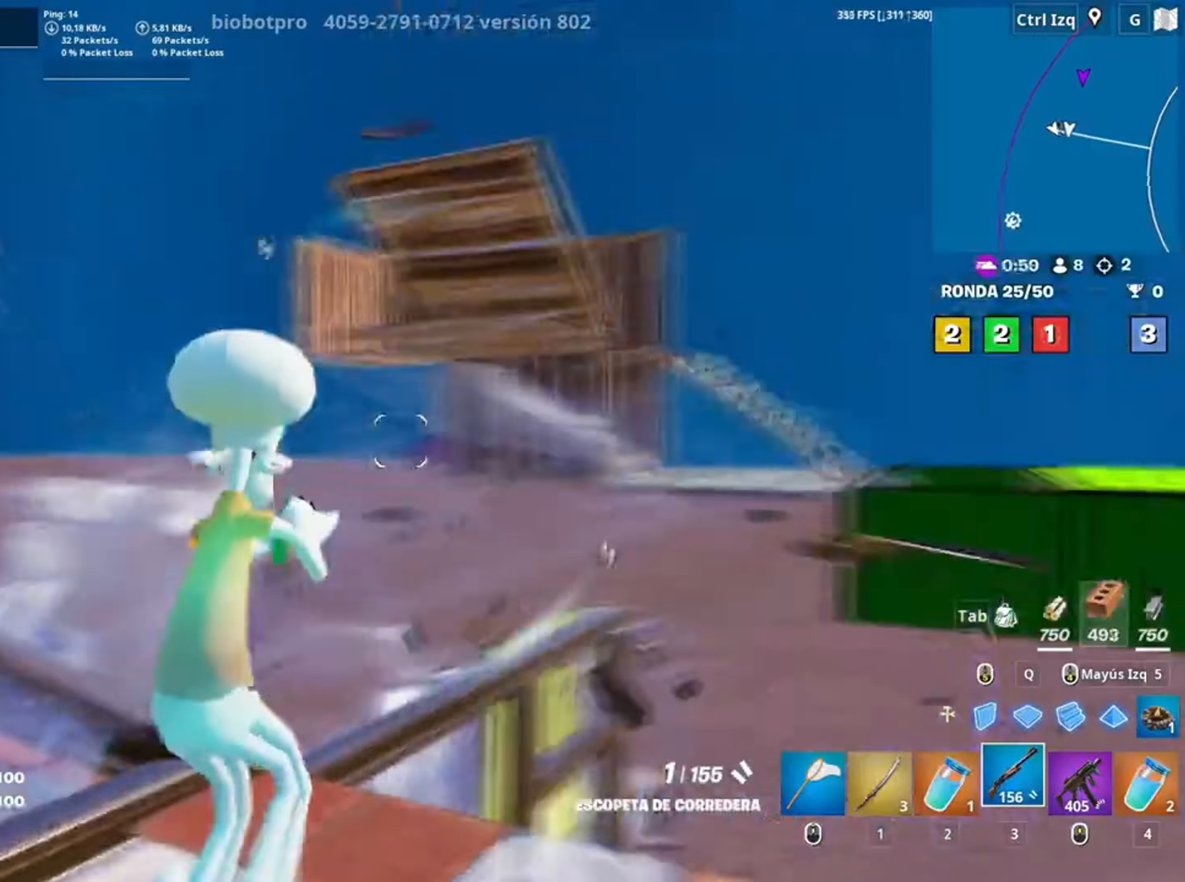
{"keys": ["w"], "mouse": [], "events": [[200, "s", "up"], [283, "w", "down"], [350, "a", "up"]]}
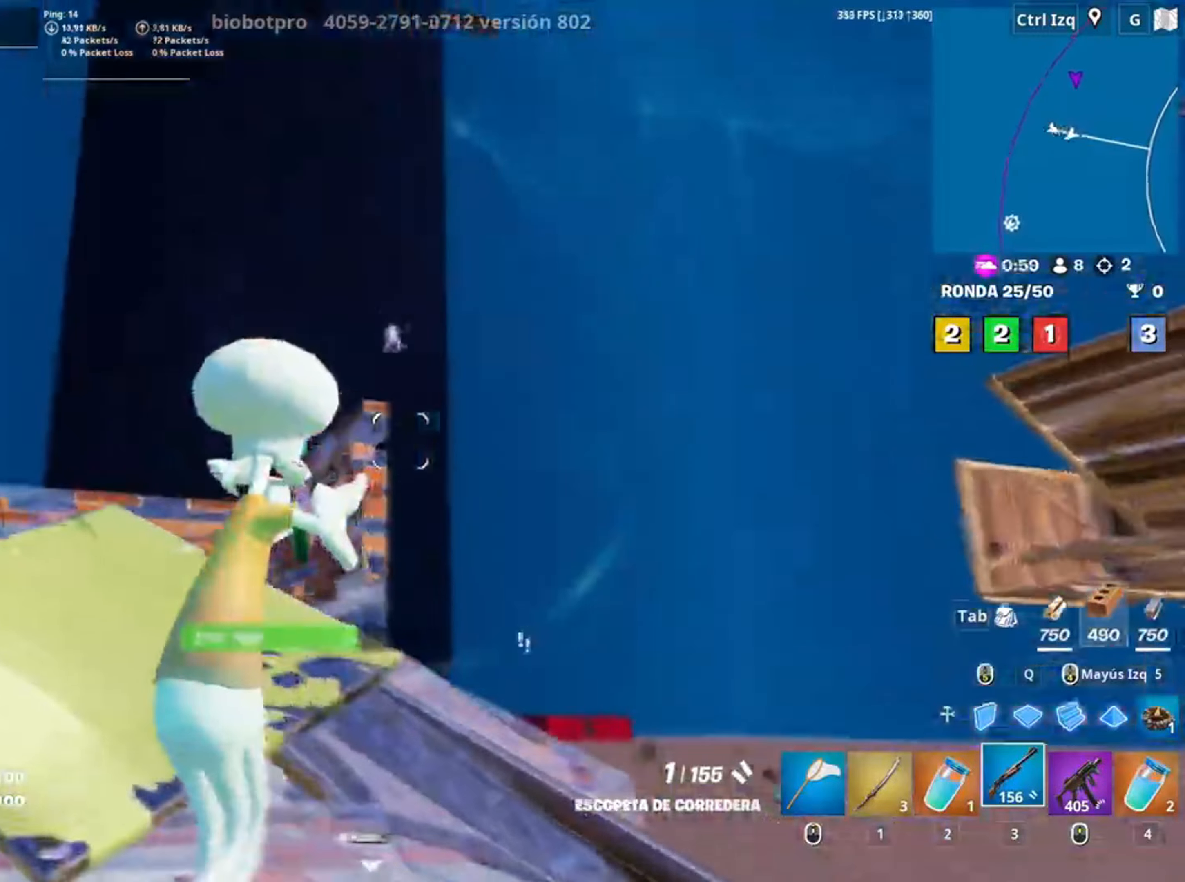
{"keys": ["a", "w"], "mouse": [], "events": [[83, "mouse_left", "down"], [233, "mouse_left", "up"], [250, "mouse_wheel", "down"], [350, "mouse_wheel", "up"], [450, "a", "down"]]}
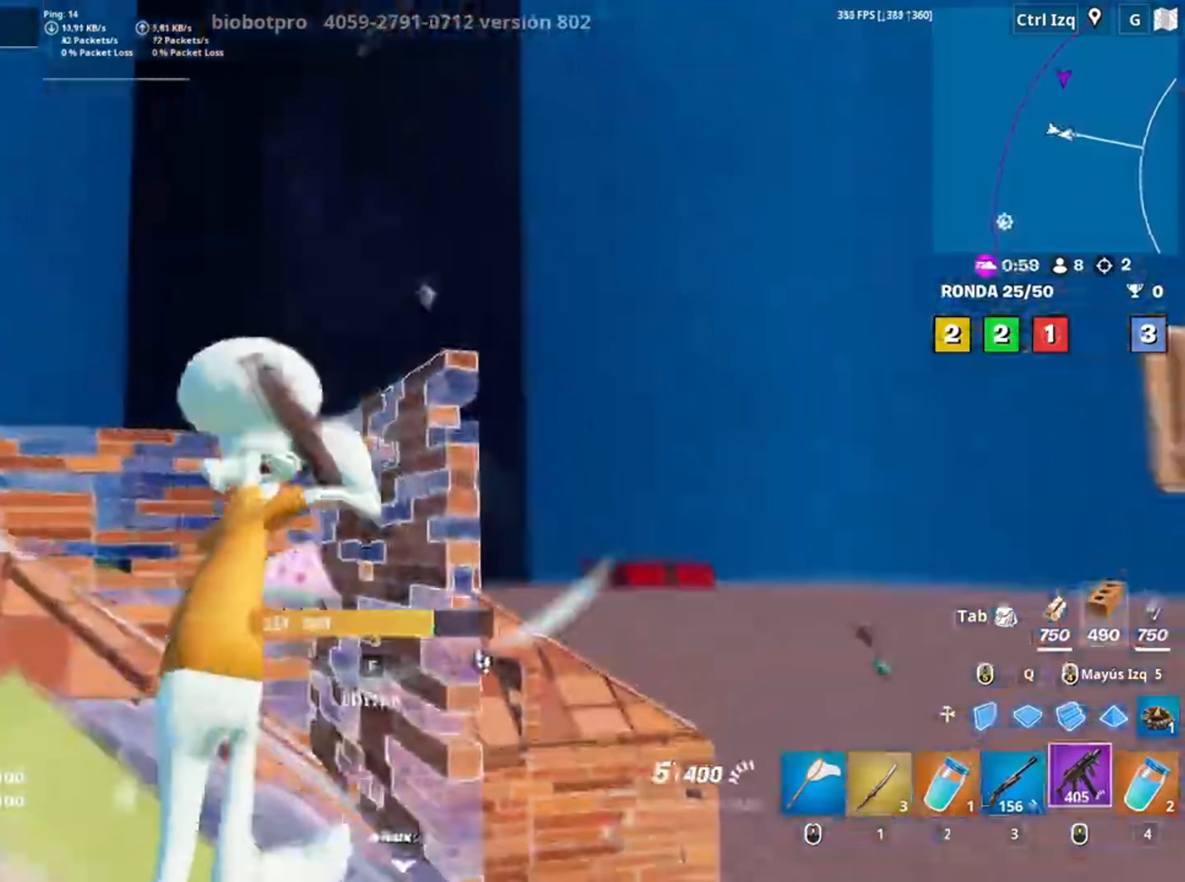
{"keys": ["d"], "mouse": ["left"], "events": [[150, "w", "up"], [283, "a", "up"], [283, "d", "down"], [283, "s", "down"], [317, "space", "down"], [383, "mouse_left", "down"], [383, "s", "up"], [483, "space", "up"]]}
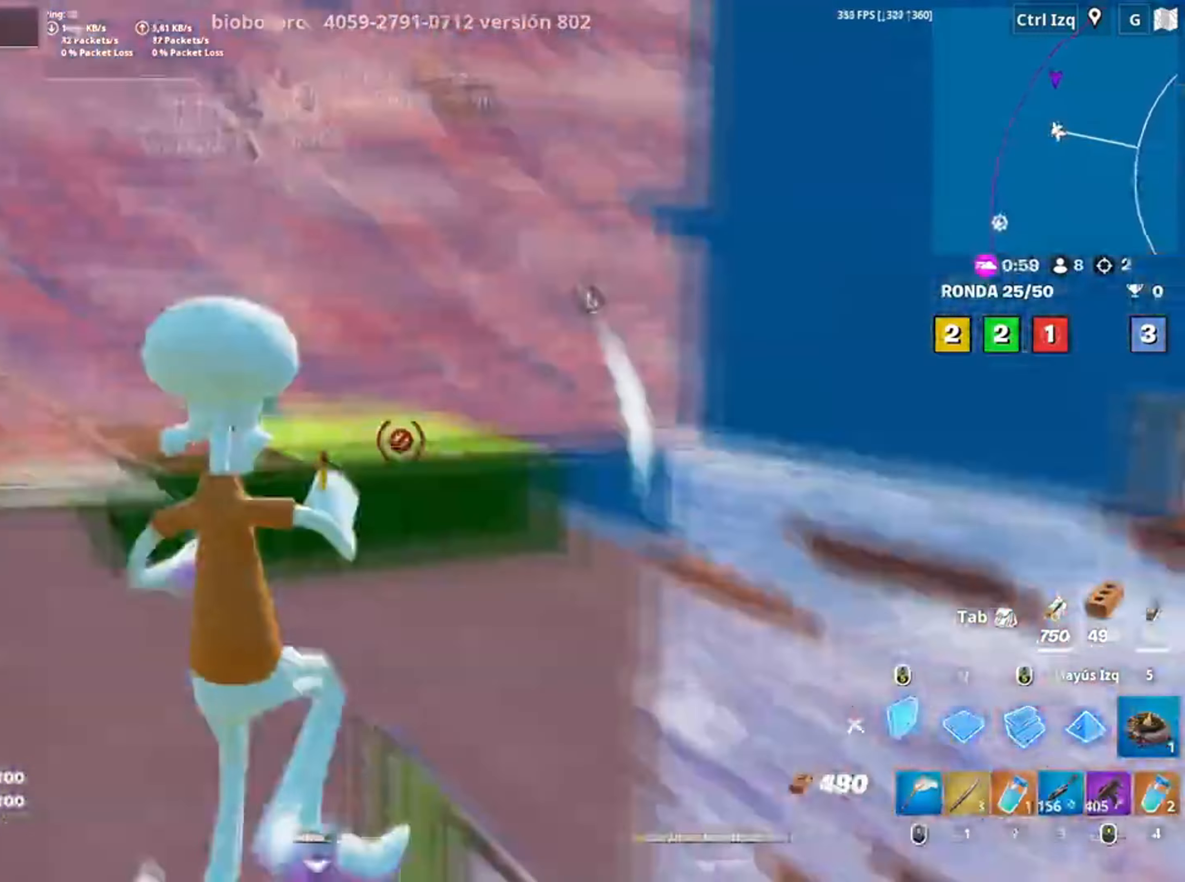
{"keys": ["w"], "mouse": [], "events": [[150, "d", "up"], [150, "q", "down"], [150, "w", "down"], [250, "q", "up"], [283, "3", "down"], [283, "mouse_left", "up"], [383, "3", "up"]]}
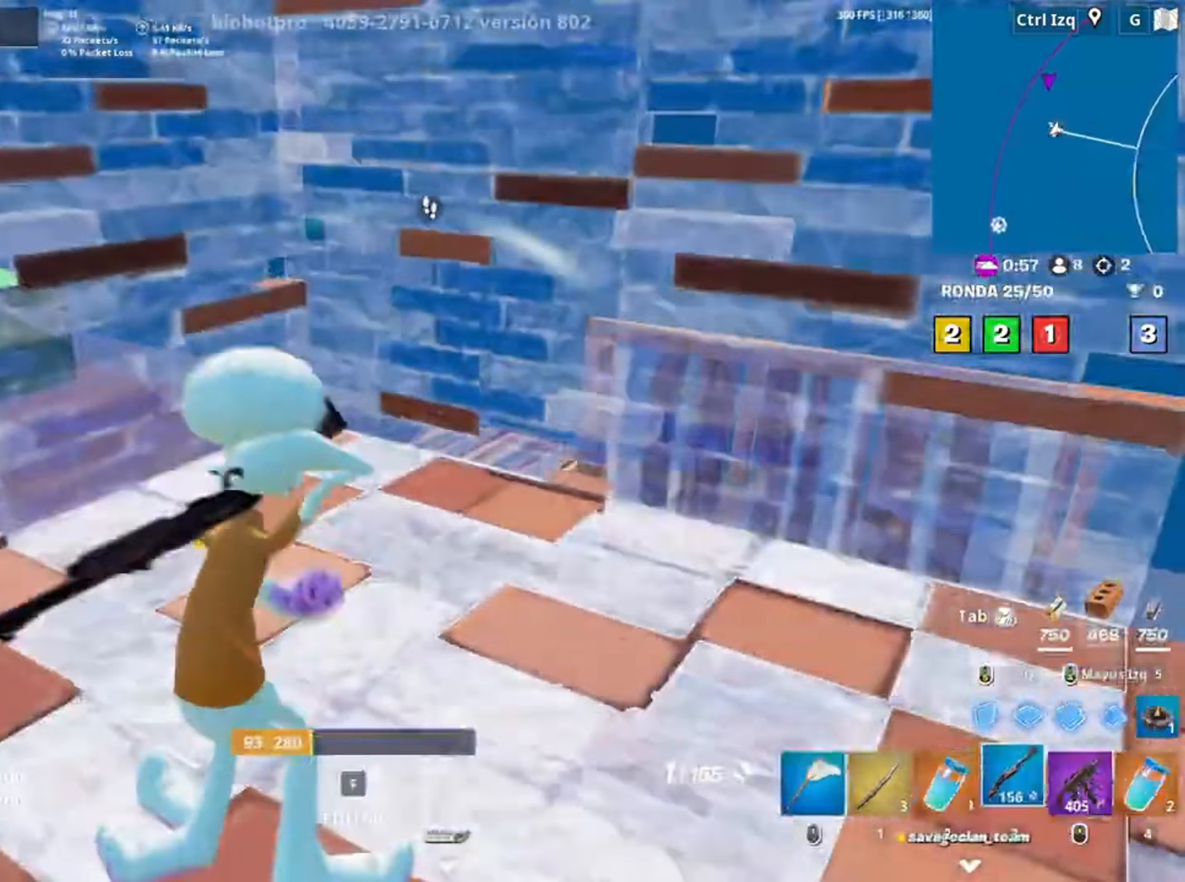
{"keys": ["a"], "mouse": [], "events": [[117, "r", "down"], [233, "r", "up"], [317, "r", "down"], [350, "a", "down"], [367, "r", "up"], [417, "w", "up"]]}
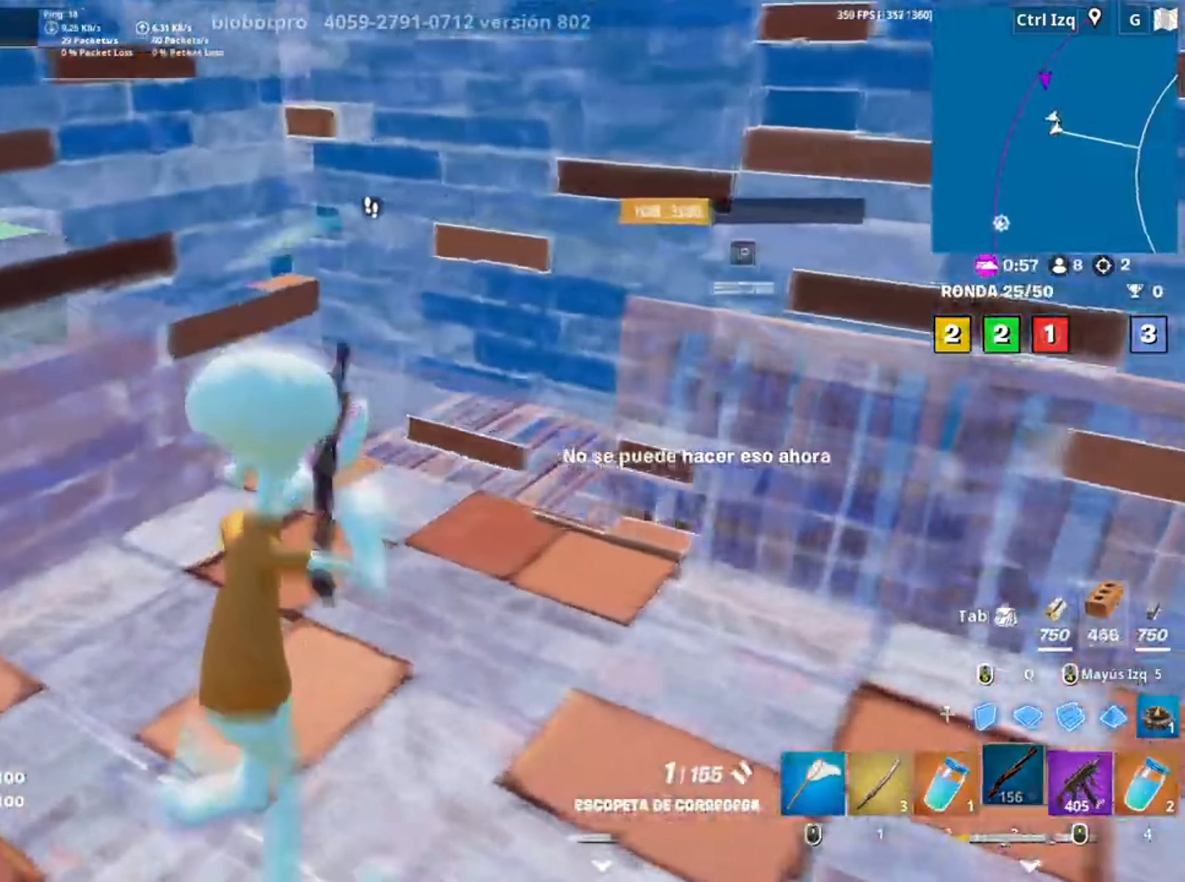
{"keys": ["s"], "mouse": [], "events": [[183, "s", "down"], [250, "a", "up"]]}
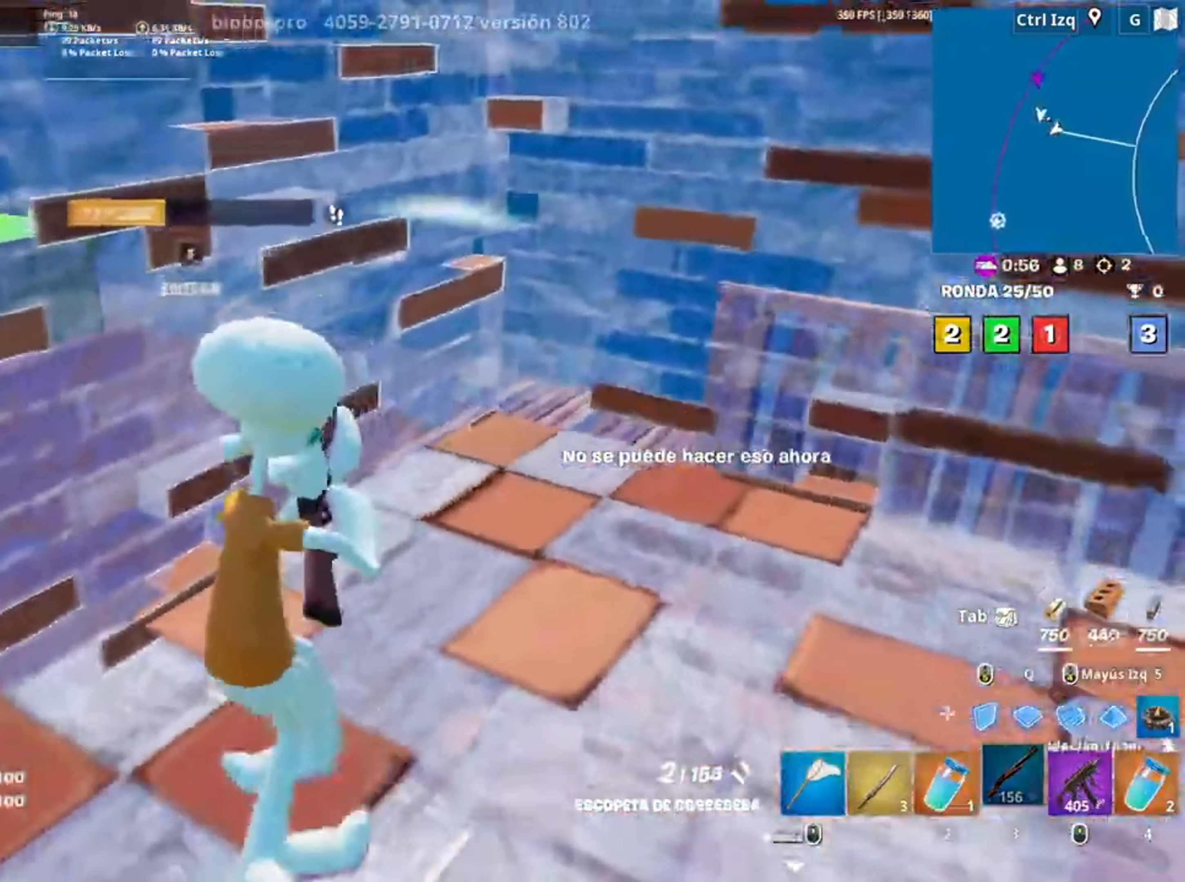
{"keys": ["d"], "mouse": [], "events": [[117, "d", "down"], [217, "s", "up"]]}